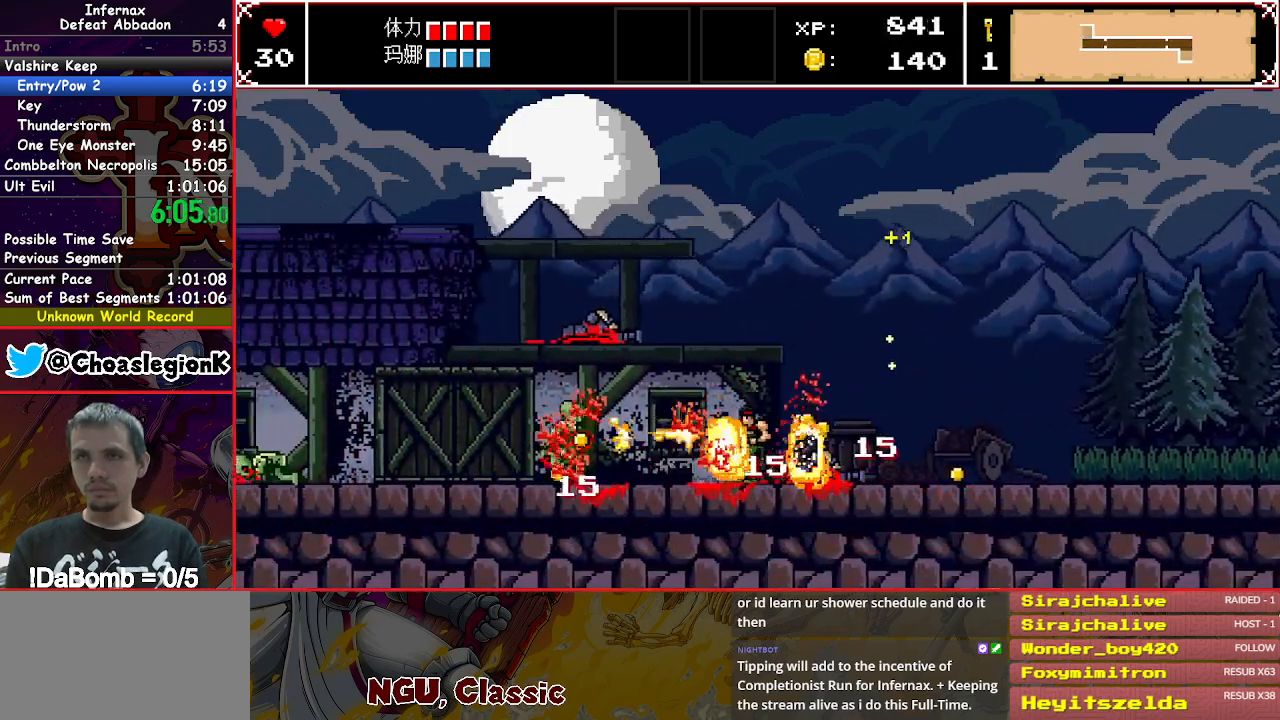
Gameplay with a controller (Xbox layout); each line is a JSON object with the inputs held at the frame after it (dt_ms = milliseconds from this image to that frame). "button_events" lists button changes between this image and that frame as [ms after this image, input, new state], when the widget could be followed in between (sticks are given only as held states). Not read: L3 R3 left_stick right_stick.
{"dt_ms": 500, "buttons": ["X", "DPAD_LEFT"], "button_events": []}
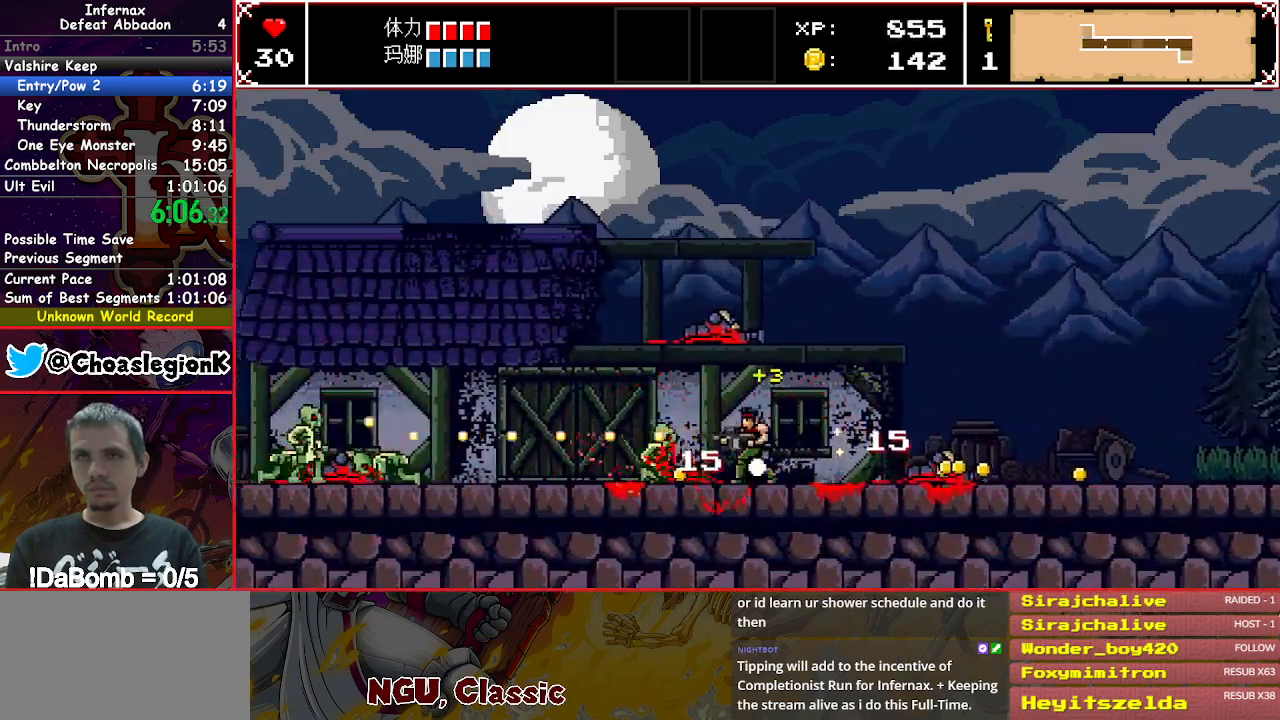
{"dt_ms": 500, "buttons": ["X", "Y", "DPAD_DOWN", "DPAD_LEFT"], "button_events": [[383, "DPAD_DOWN", "down"], [400, "Y", "down"]]}
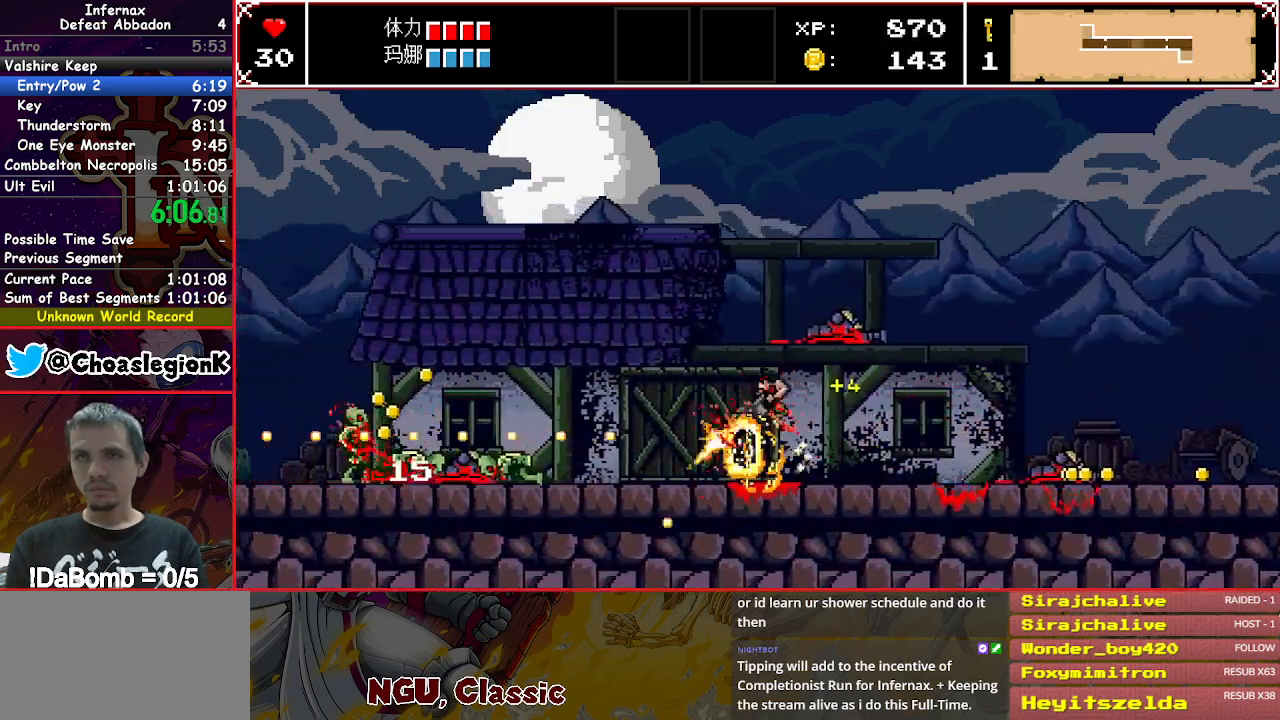
{"dt_ms": 500, "buttons": ["X", "DPAD_DOWN", "DPAD_LEFT"], "button_events": [[17, "Y", "up"]]}
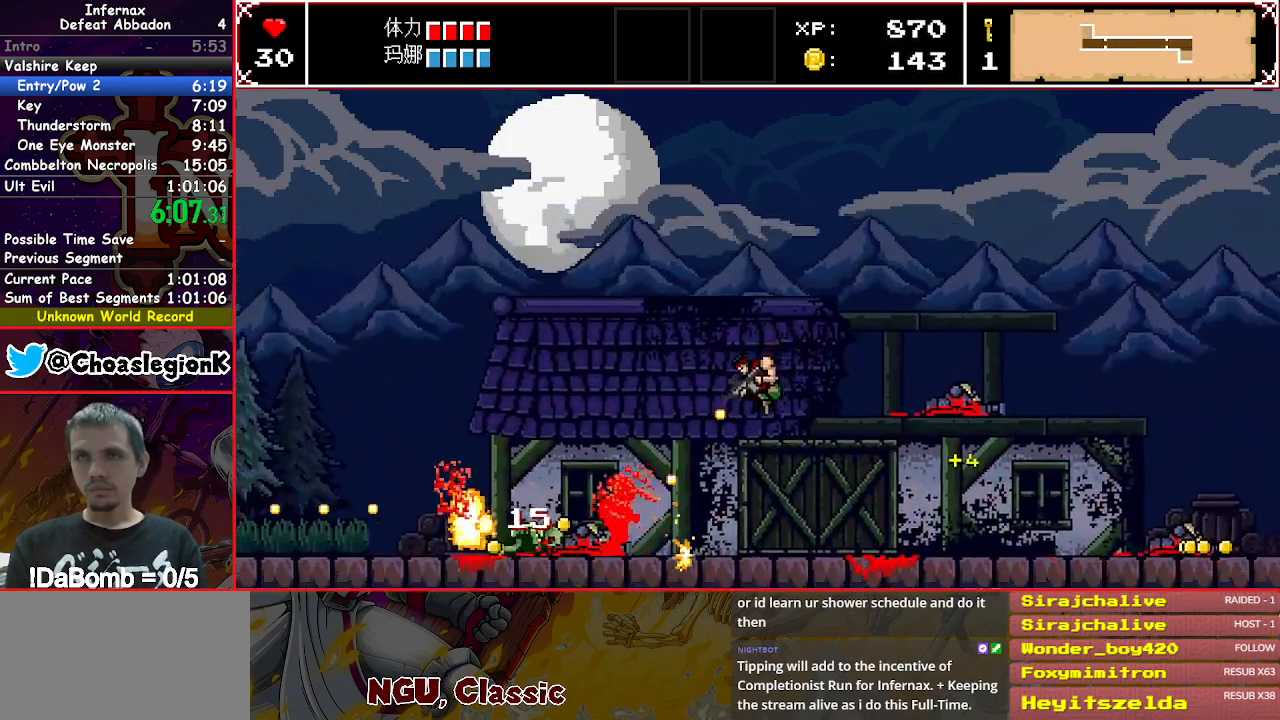
{"dt_ms": 500, "buttons": ["X", "DPAD_LEFT"], "button_events": [[83, "DPAD_DOWN", "up"]]}
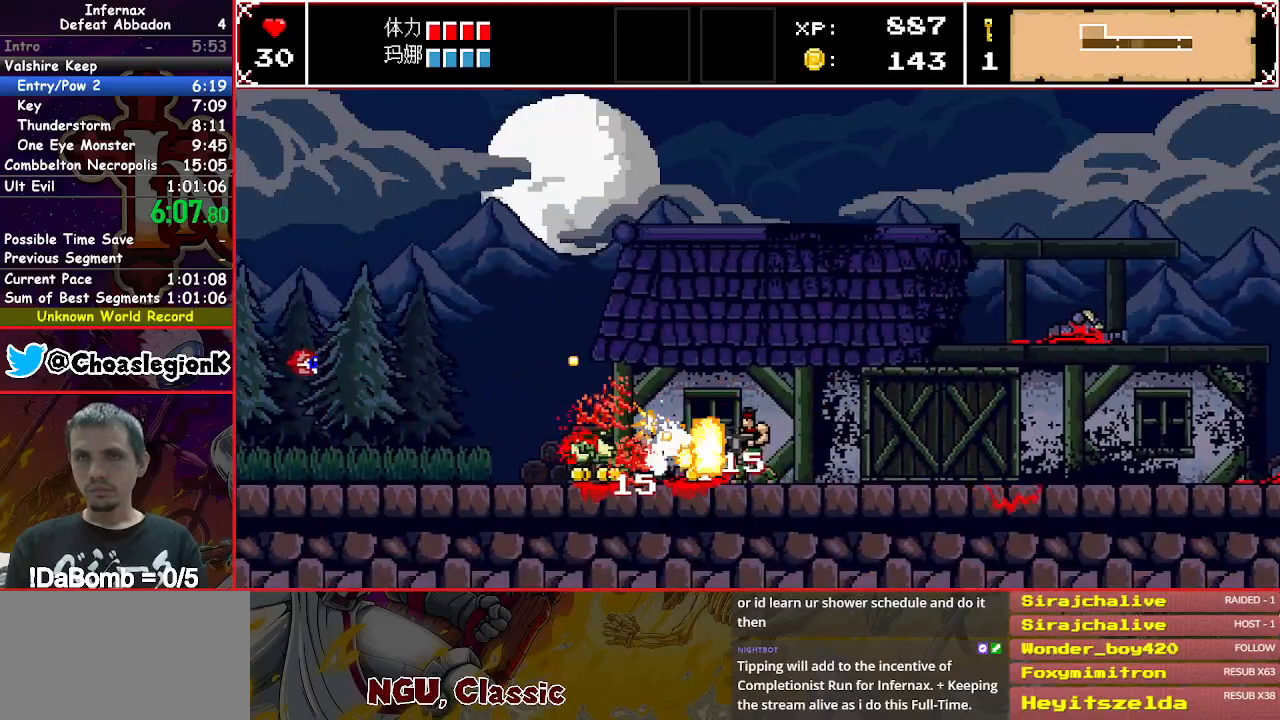
{"dt_ms": 500, "buttons": ["X", "DPAD_LEFT"], "button_events": [[300, "Y", "down"], [450, "Y", "up"]]}
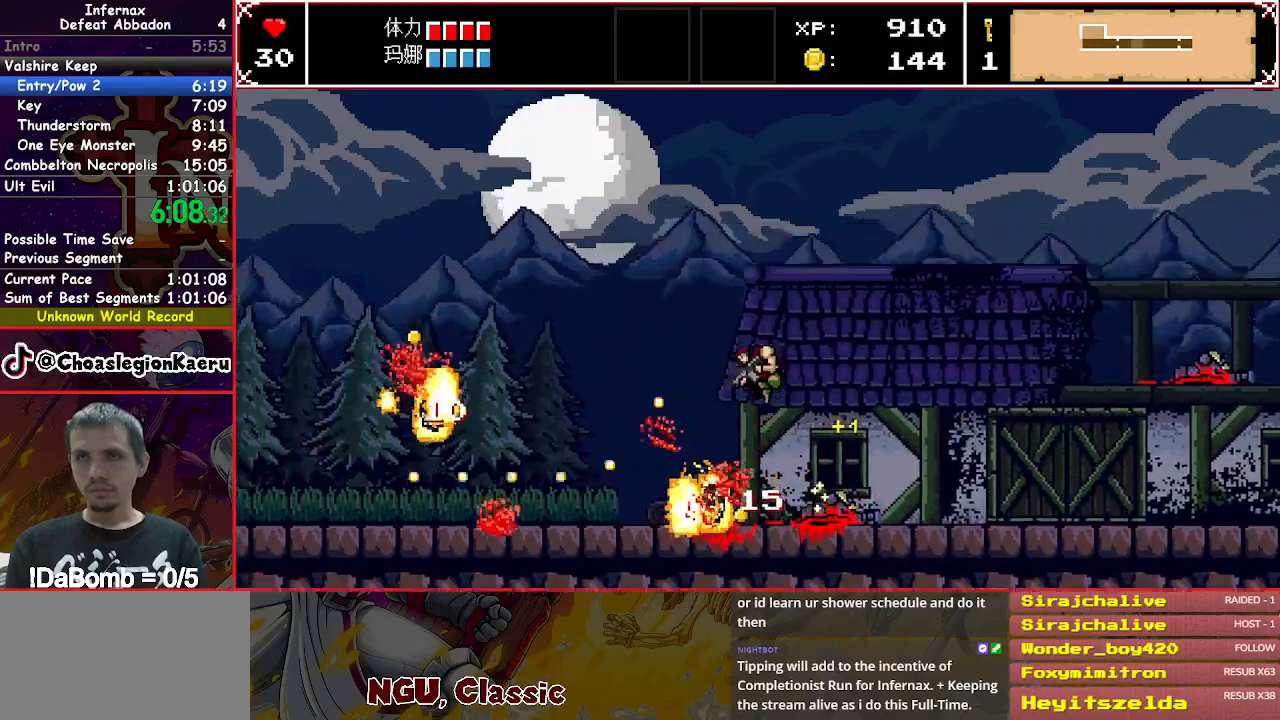
{"dt_ms": 500, "buttons": ["X", "DPAD_LEFT"], "button_events": []}
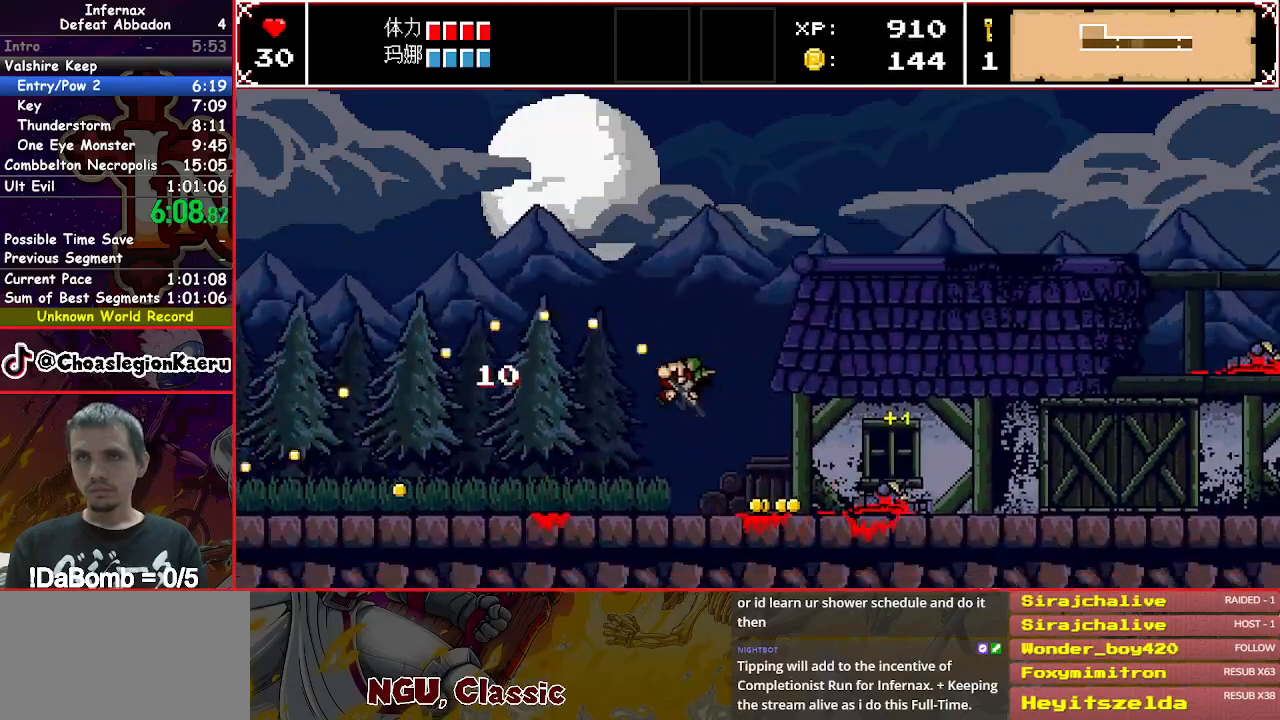
{"dt_ms": 500, "buttons": ["DPAD_LEFT"], "button_events": [[100, "X", "up"]]}
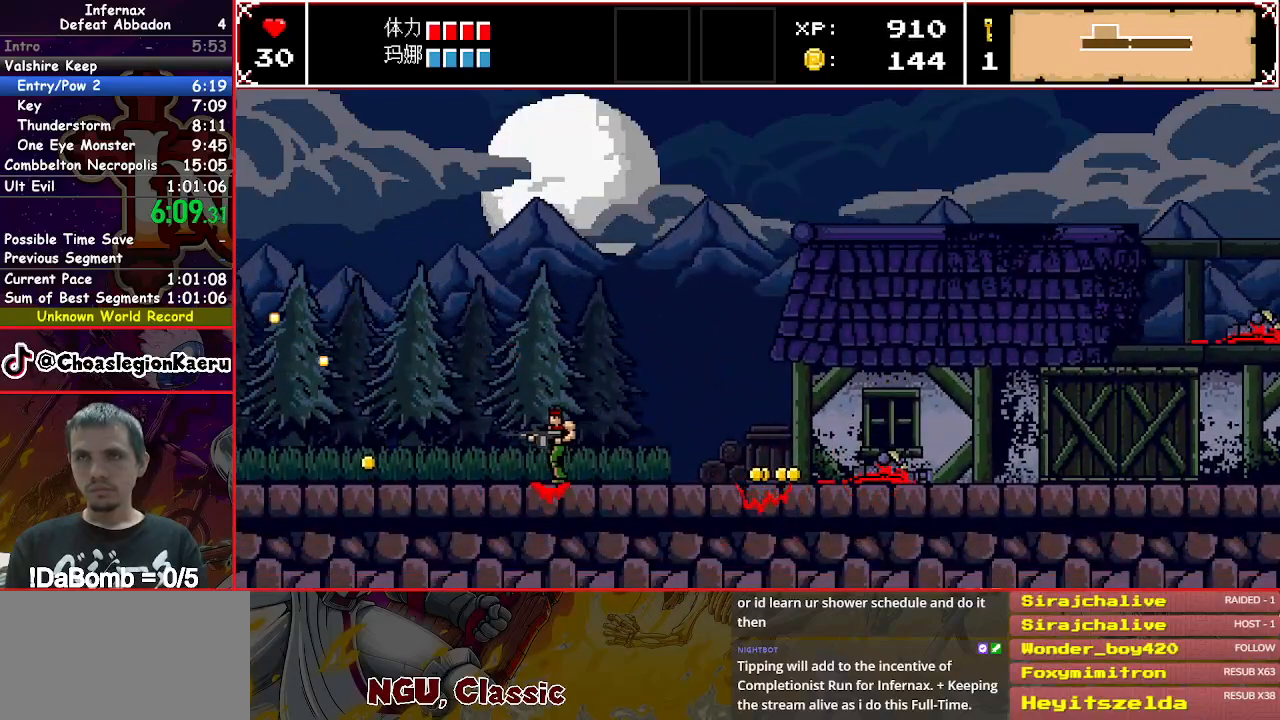
{"dt_ms": 500, "buttons": ["DPAD_LEFT"], "button_events": []}
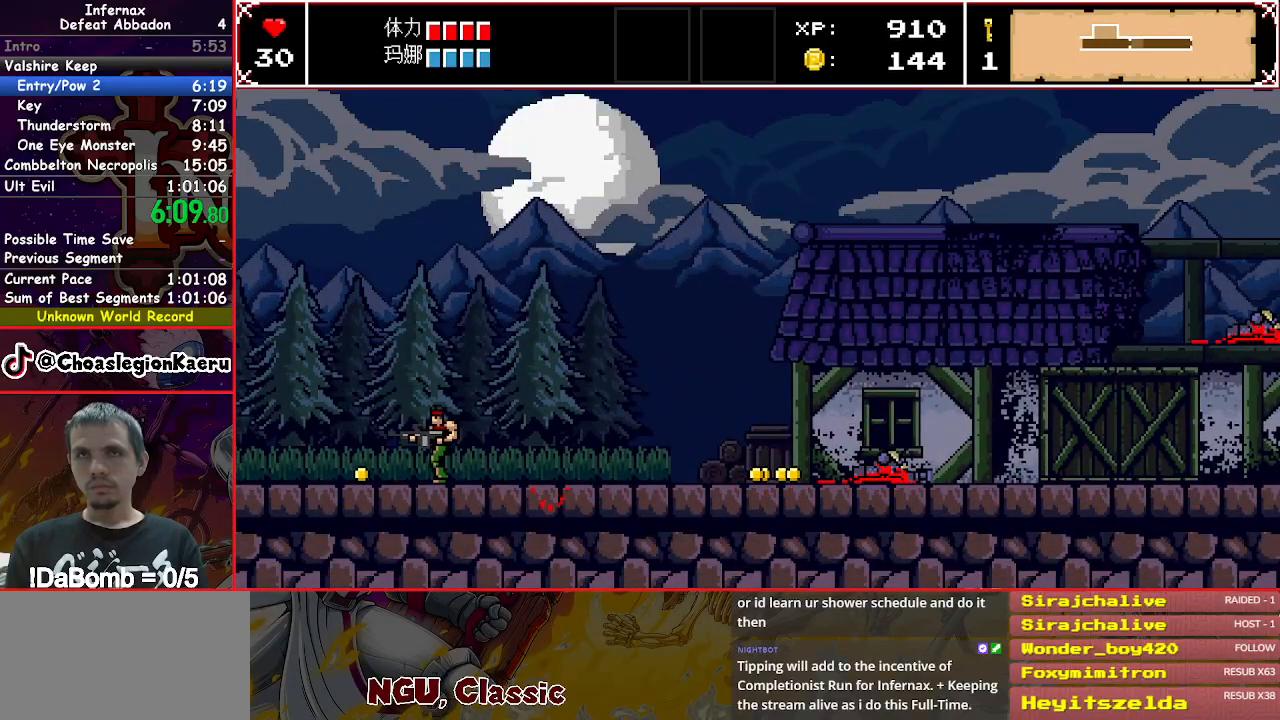
{"dt_ms": 500, "buttons": ["X", "DPAD_LEFT"], "button_events": [[450, "X", "down"]]}
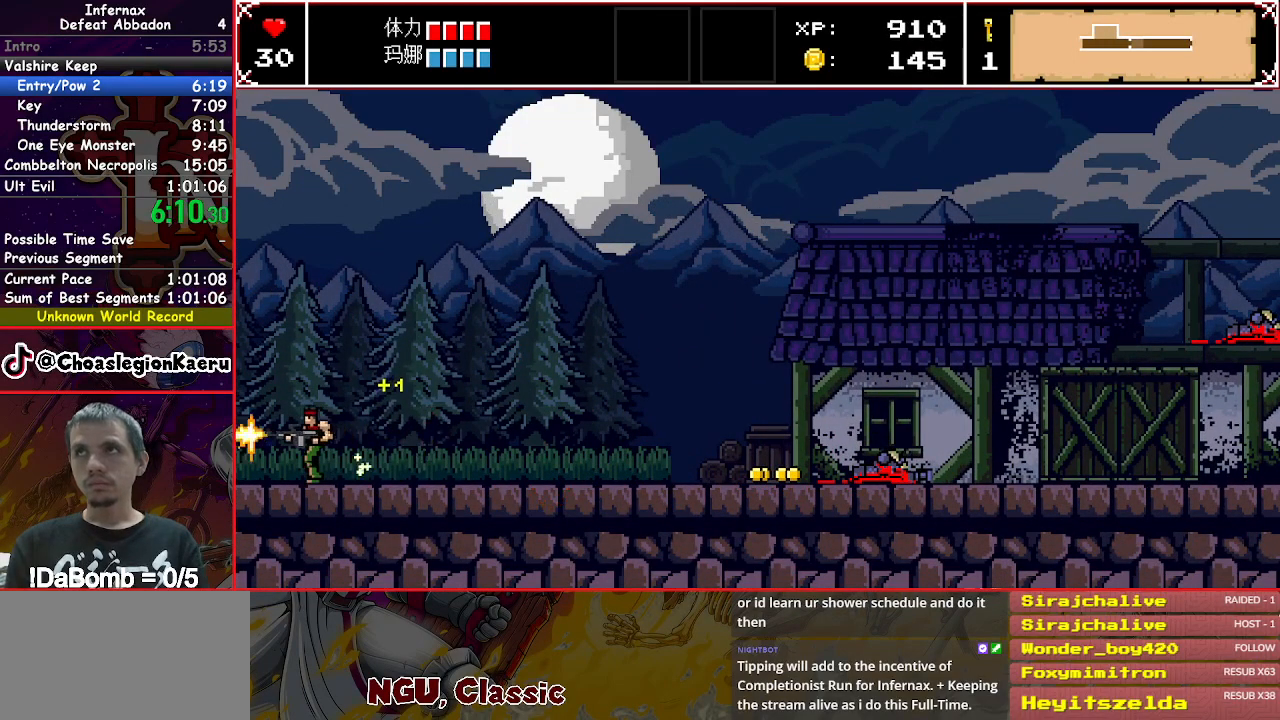
{"dt_ms": 500, "buttons": ["X", "DPAD_LEFT"], "button_events": []}
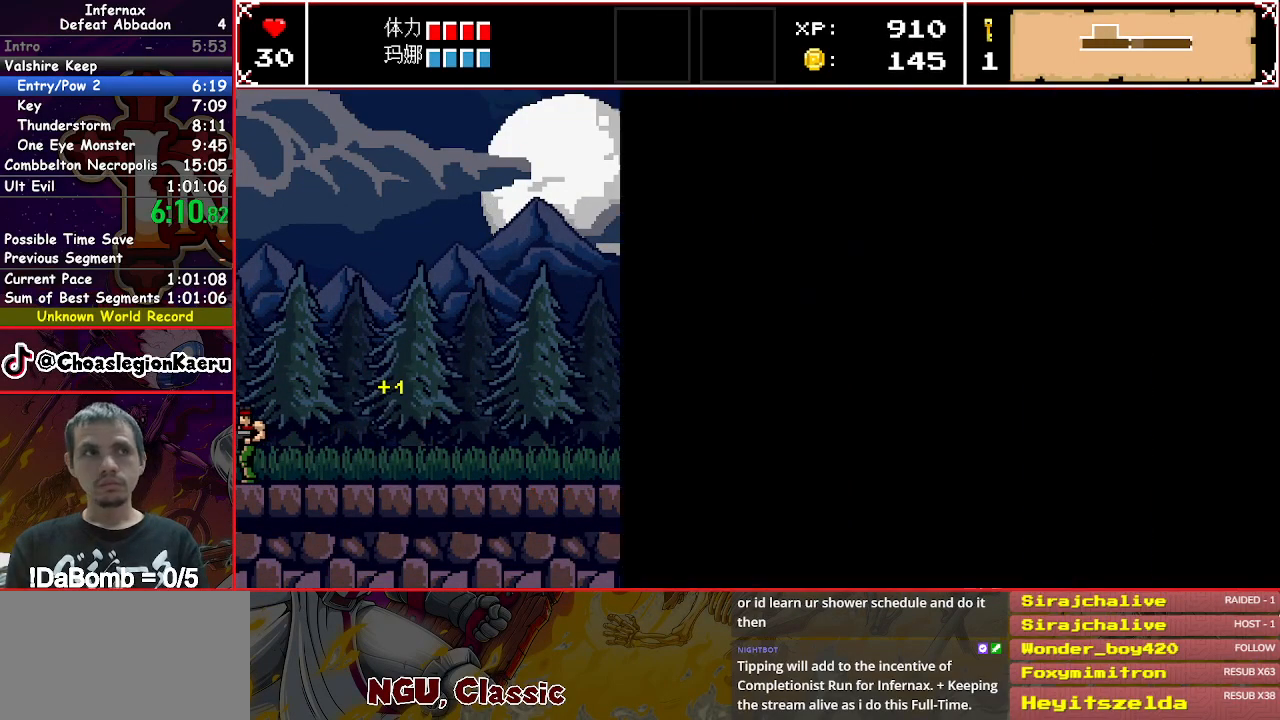
{"dt_ms": 500, "buttons": ["X", "DPAD_UP", "DPAD_LEFT"], "button_events": [[467, "DPAD_UP", "down"]]}
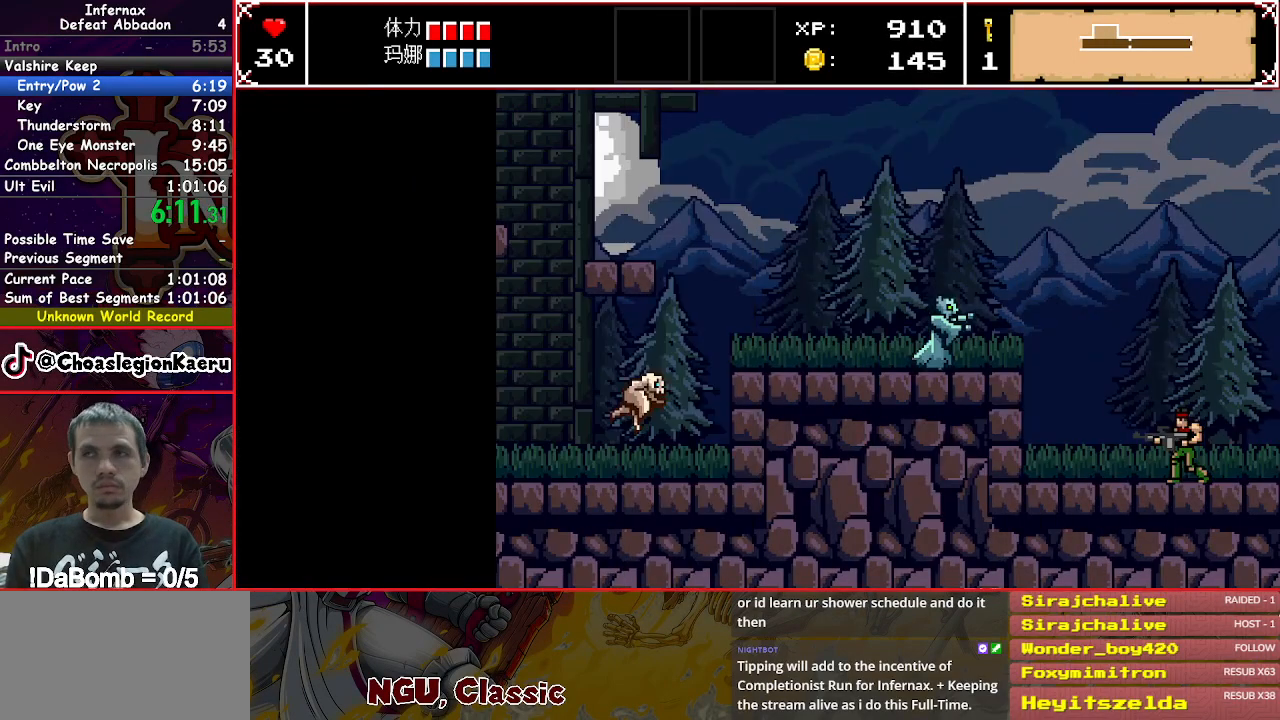
{"dt_ms": 1000, "buttons": ["X", "DPAD_LEFT"], "button_events": [[733, "Y", "down"], [783, "DPAD_UP", "up"], [950, "Y", "up"]]}
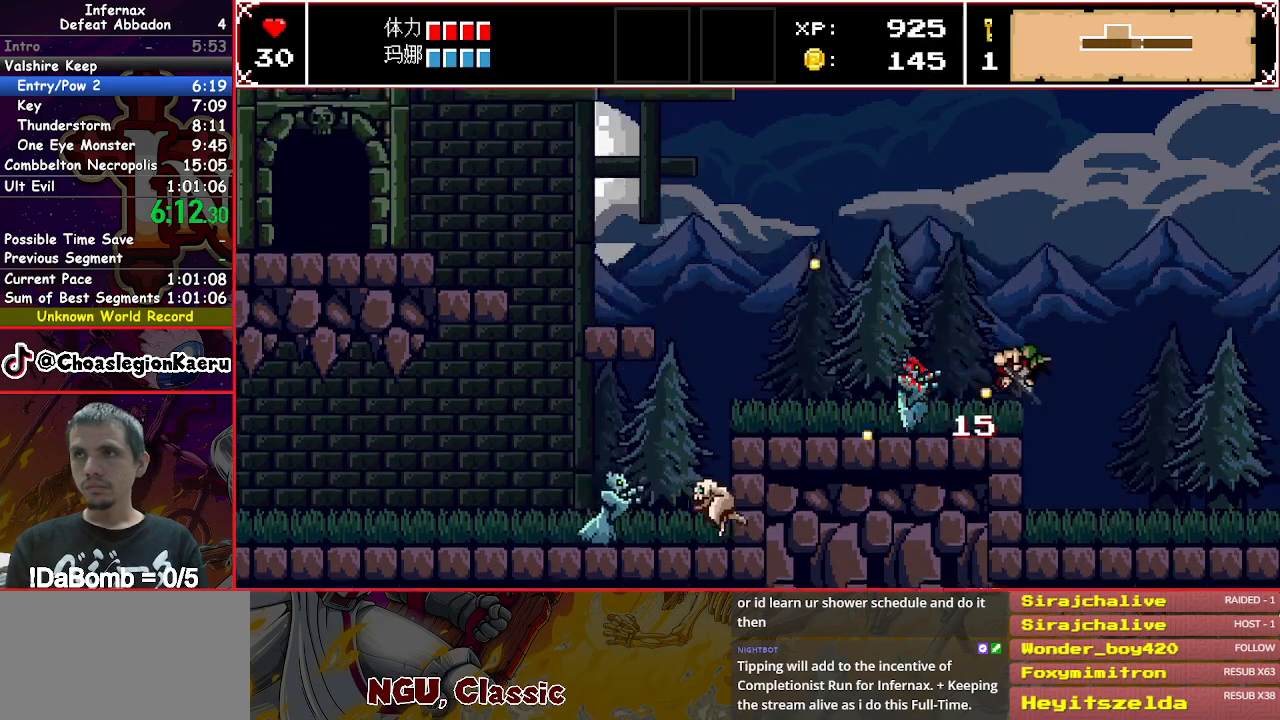
{"dt_ms": 500, "buttons": ["X", "DPAD_DOWN", "DPAD_LEFT"], "button_events": [[433, "DPAD_DOWN", "down"]]}
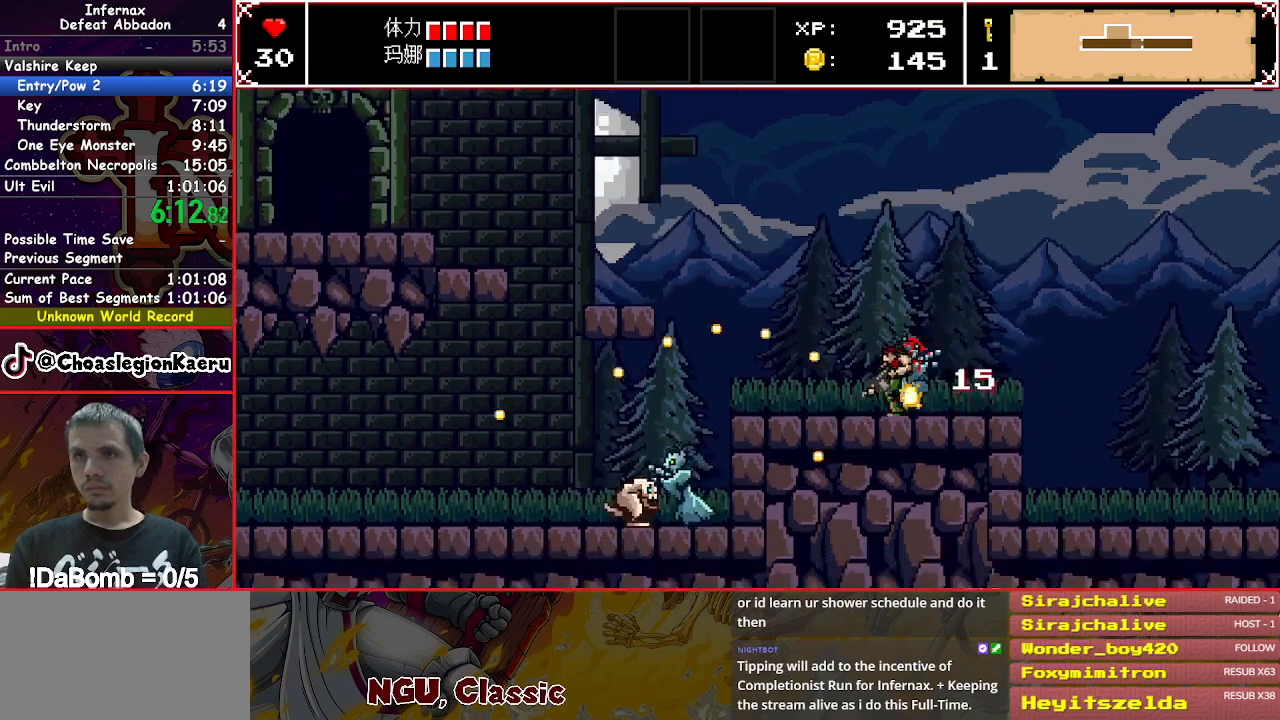
{"dt_ms": 500, "buttons": ["X", "DPAD_DOWN", "DPAD_LEFT"], "button_events": [[367, "Y", "down"], [450, "Y", "up"]]}
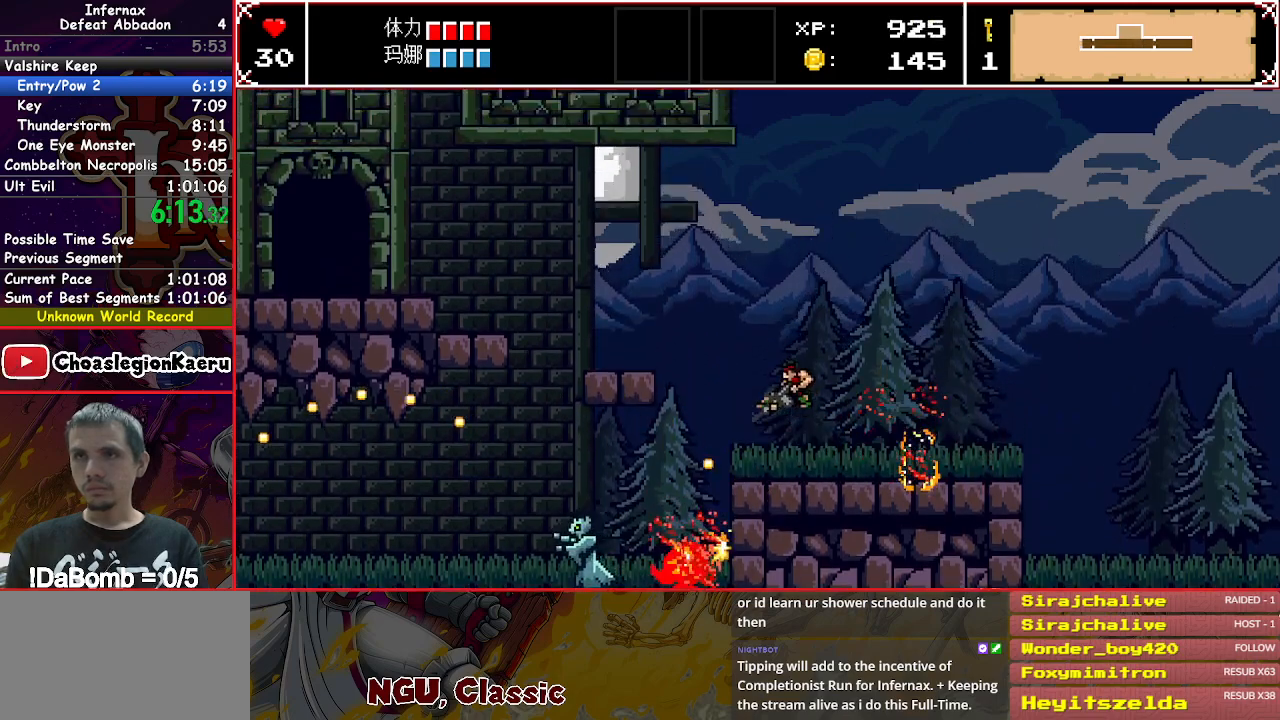
{"dt_ms": 500, "buttons": ["X", "DPAD_DOWN", "DPAD_LEFT"], "button_events": []}
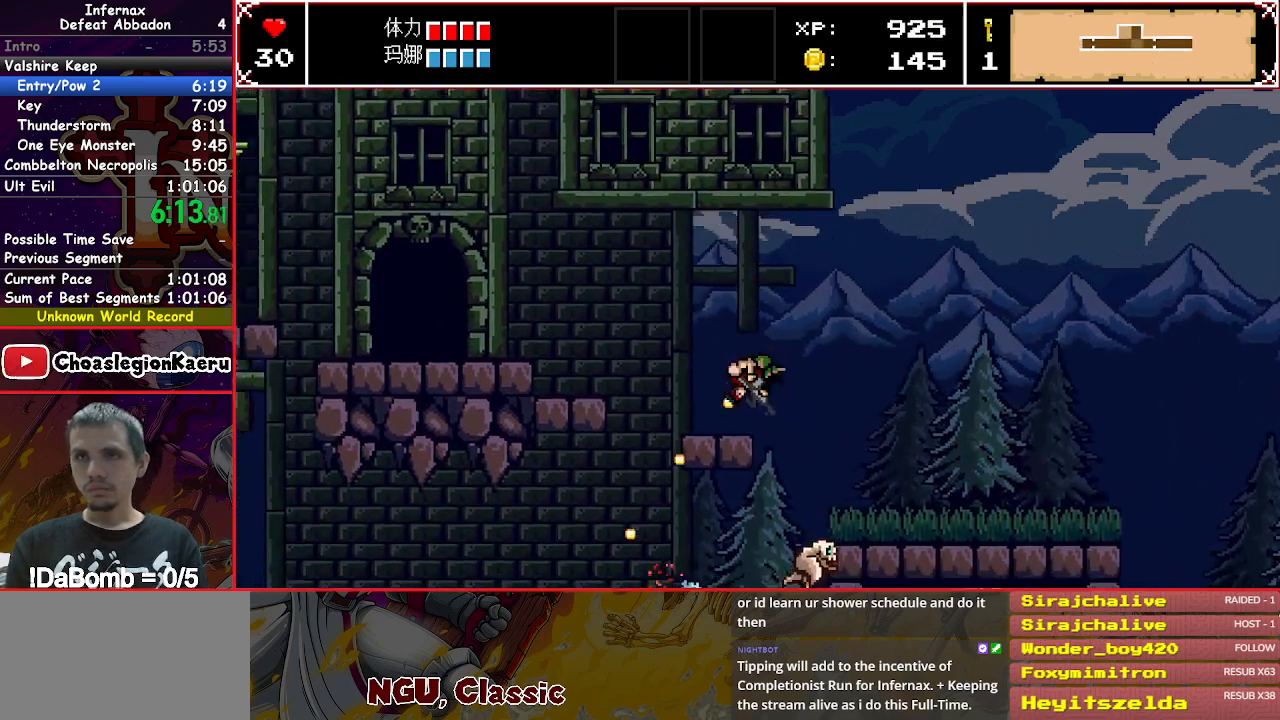
{"dt_ms": 500, "buttons": ["DPAD_LEFT"], "button_events": [[133, "Y", "down"], [183, "DPAD_DOWN", "up"], [267, "Y", "up"], [433, "X", "up"]]}
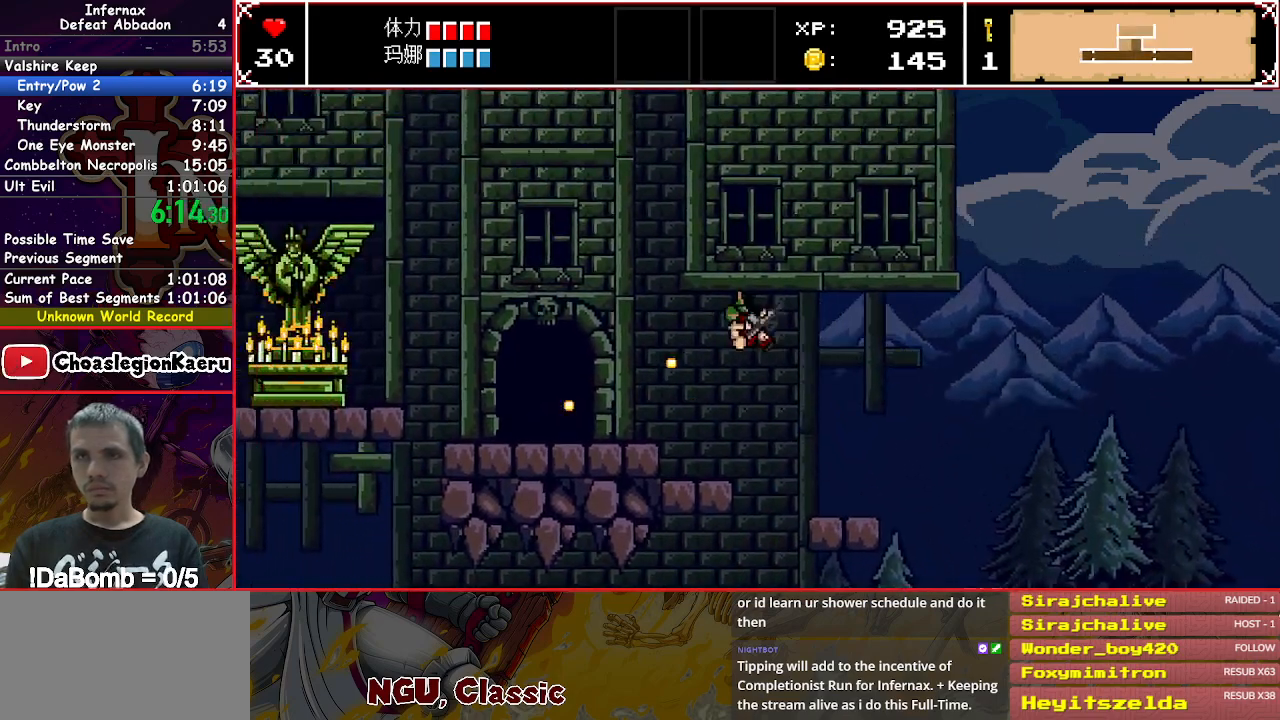
{"dt_ms": 500, "buttons": ["DPAD_LEFT"], "button_events": []}
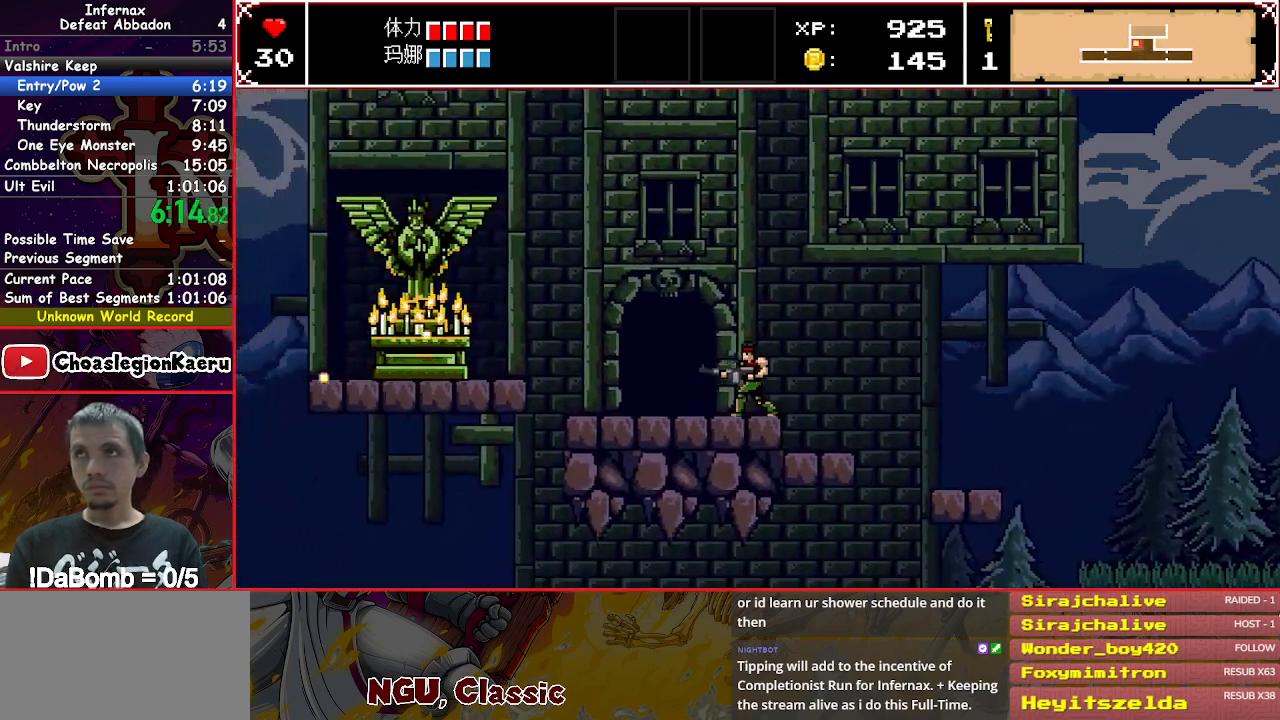
{"dt_ms": 500, "buttons": ["X", "DPAD_LEFT"], "button_events": [[250, "Y", "down"], [367, "Y", "up"], [483, "X", "down"]]}
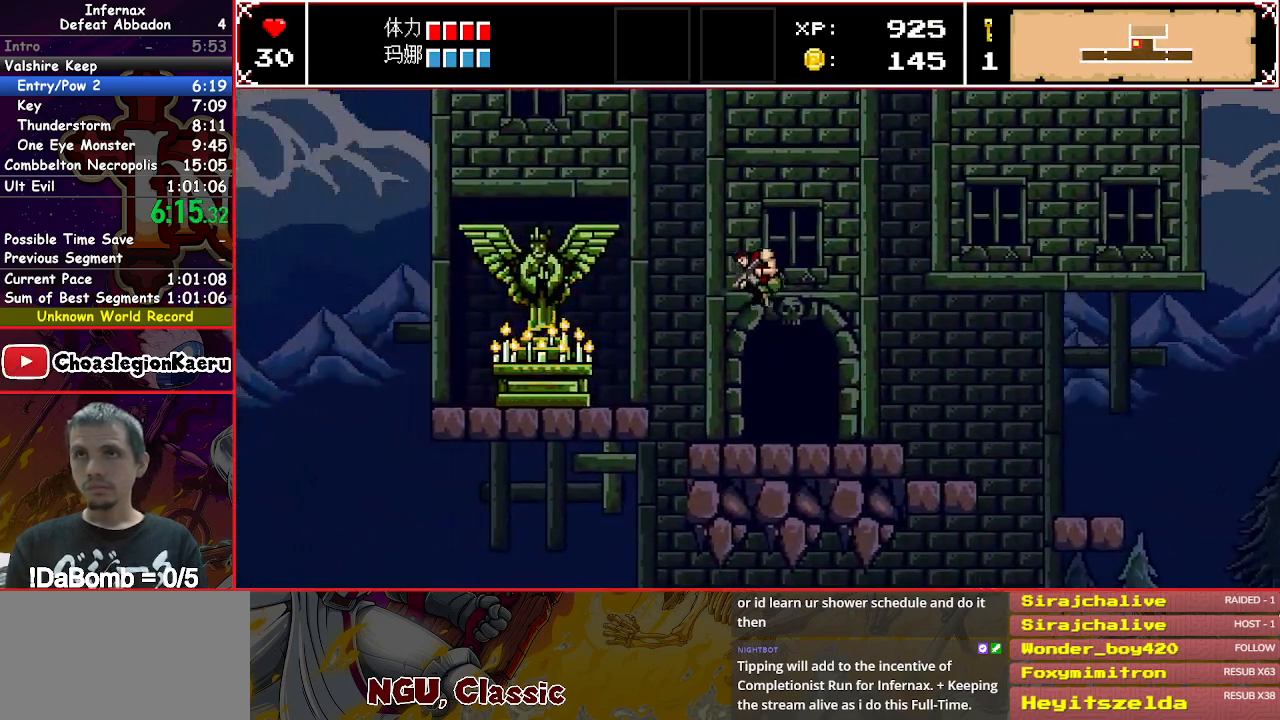
{"dt_ms": 500, "buttons": ["X", "DPAD_LEFT"], "button_events": [[67, "X", "up"], [167, "X", "down"], [233, "X", "up"], [317, "X", "down"], [400, "X", "up"], [483, "X", "down"]]}
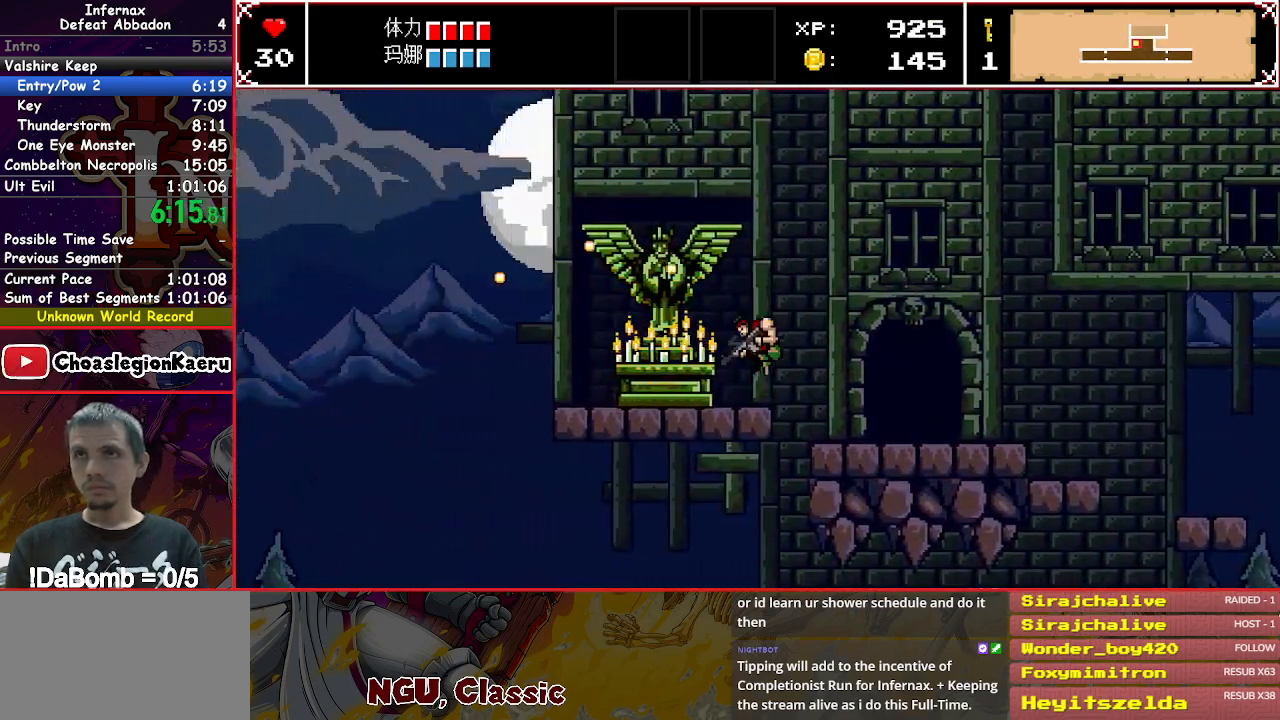
{"dt_ms": 500, "buttons": [], "button_events": [[67, "X", "up"], [117, "DPAD_LEFT", "up"], [133, "X", "down"], [217, "X", "up"]]}
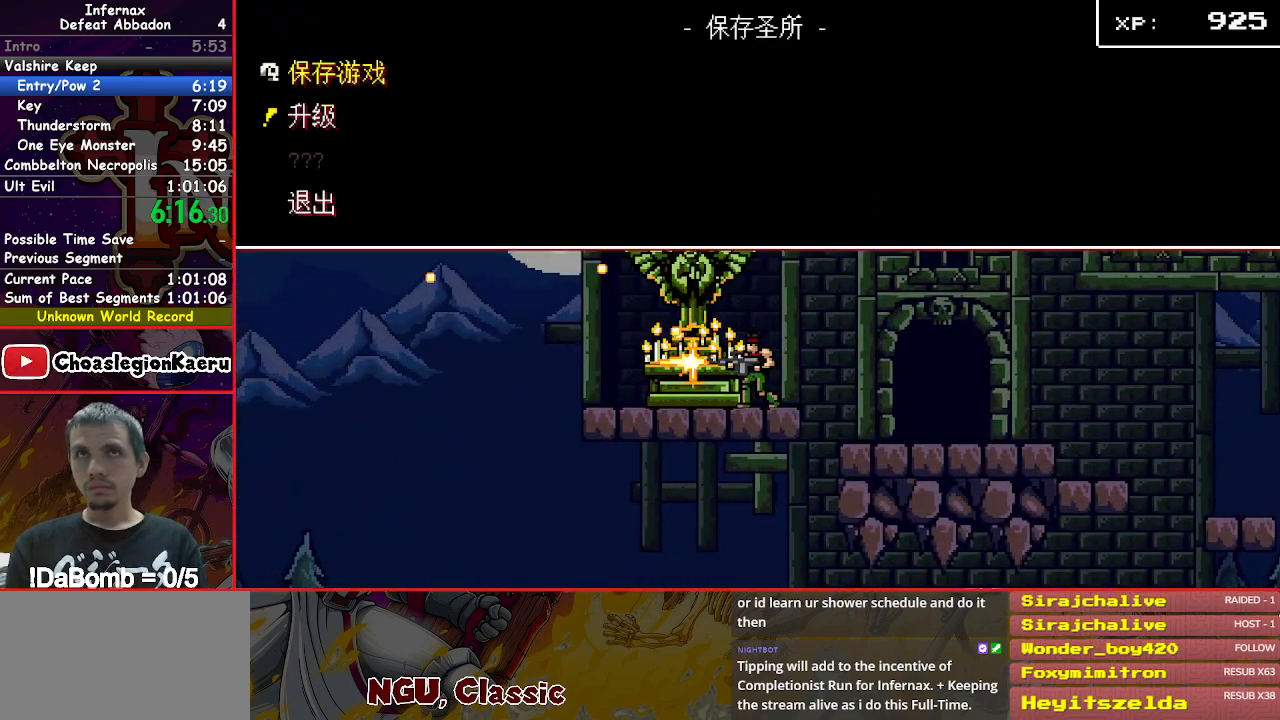
{"dt_ms": 500, "buttons": ["A"], "button_events": [[33, "DPAD_DOWN", "down"], [150, "A", "down"], [150, "DPAD_DOWN", "up"], [250, "A", "up"], [333, "A", "down"], [417, "A", "up"], [483, "A", "down"]]}
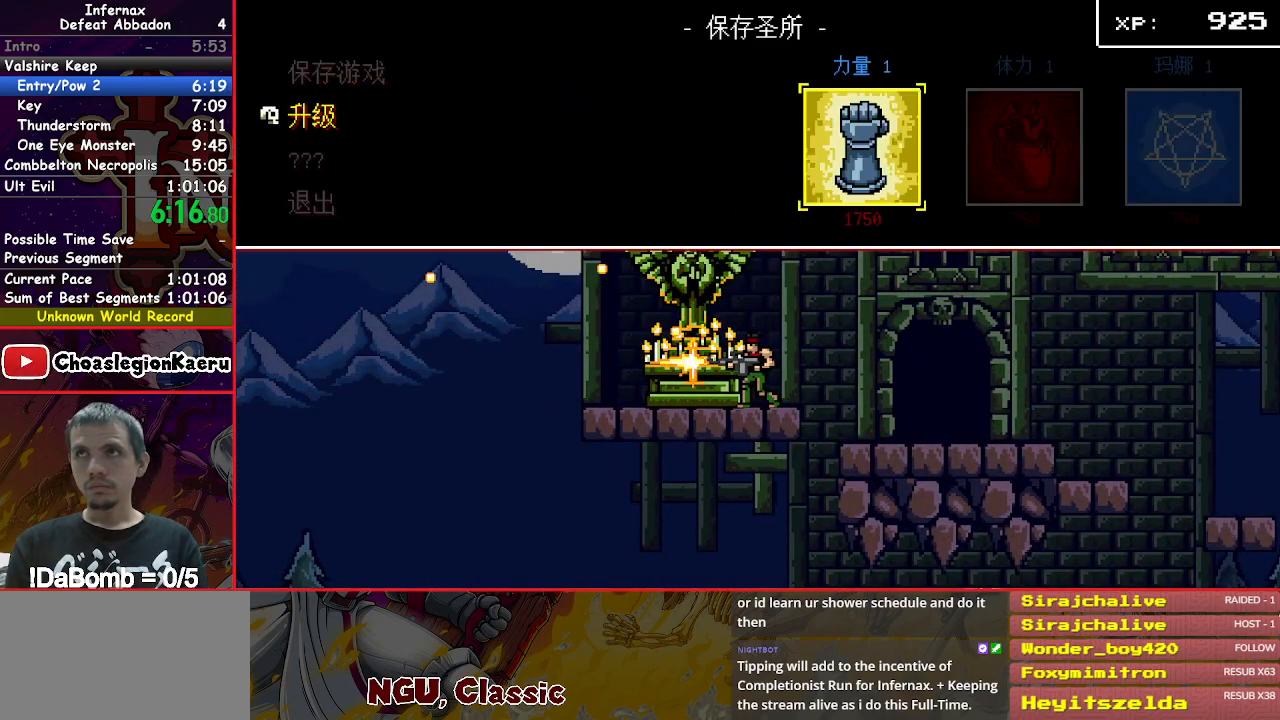
{"dt_ms": 500, "buttons": ["DPAD_RIGHT"], "button_events": [[67, "A", "up"], [133, "A", "down"], [233, "A", "up"], [350, "DPAD_RIGHT", "down"], [400, "B", "down"], [467, "B", "up"]]}
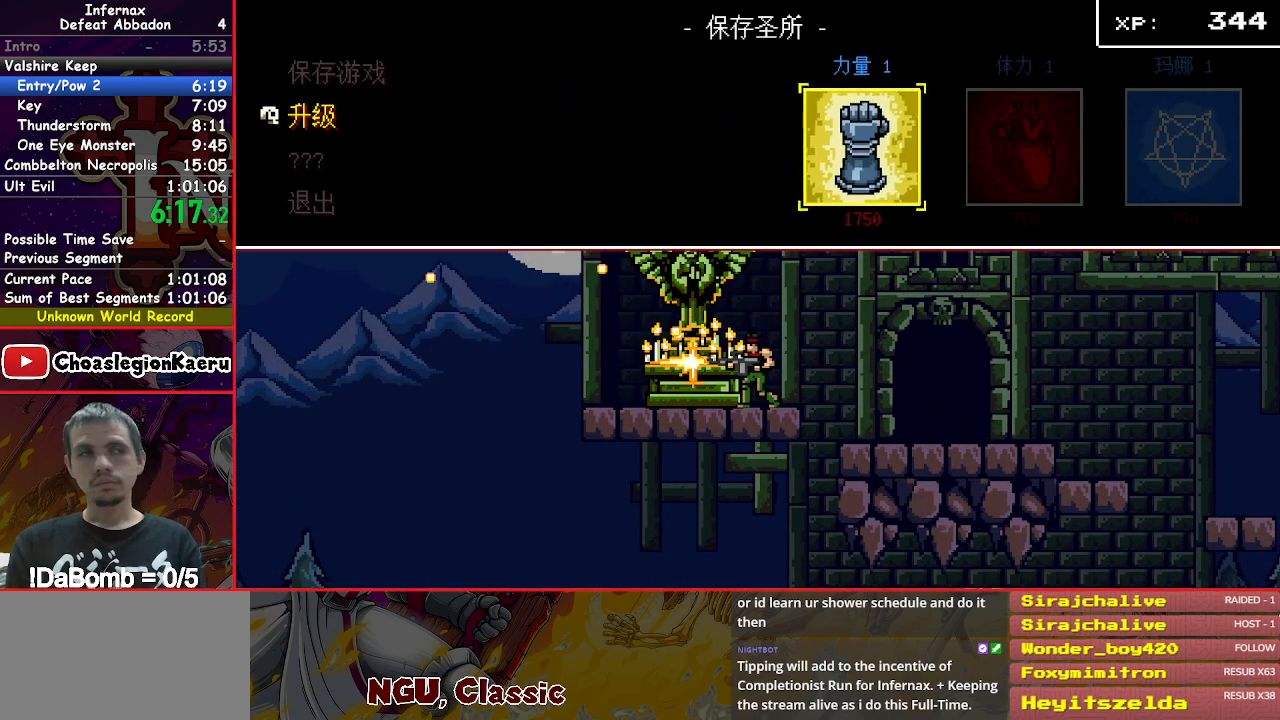
{"dt_ms": 500, "buttons": ["DPAD_RIGHT"], "button_events": [[67, "B", "down"], [150, "B", "up"], [233, "B", "down"], [300, "B", "up"], [367, "B", "down"], [450, "B", "up"]]}
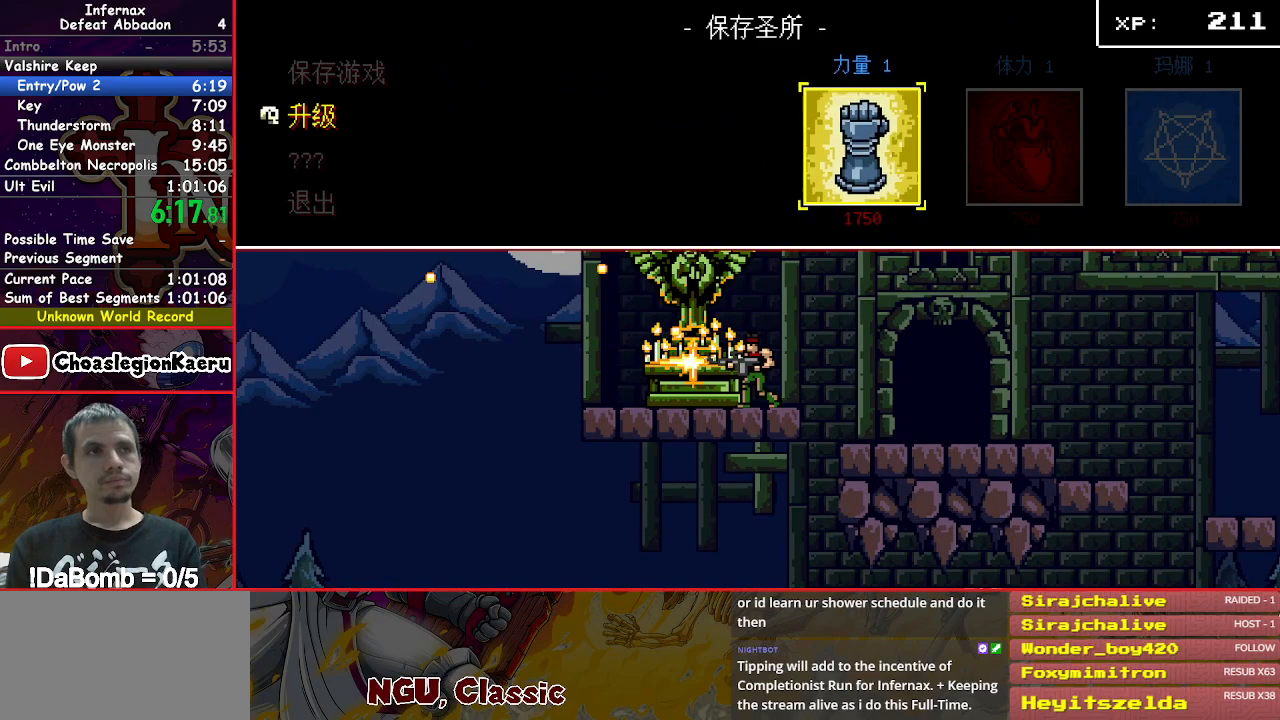
{"dt_ms": 500, "buttons": ["DPAD_RIGHT"], "button_events": [[33, "B", "down"], [117, "B", "up"], [200, "B", "down"], [267, "B", "up"], [350, "B", "down"], [433, "B", "up"]]}
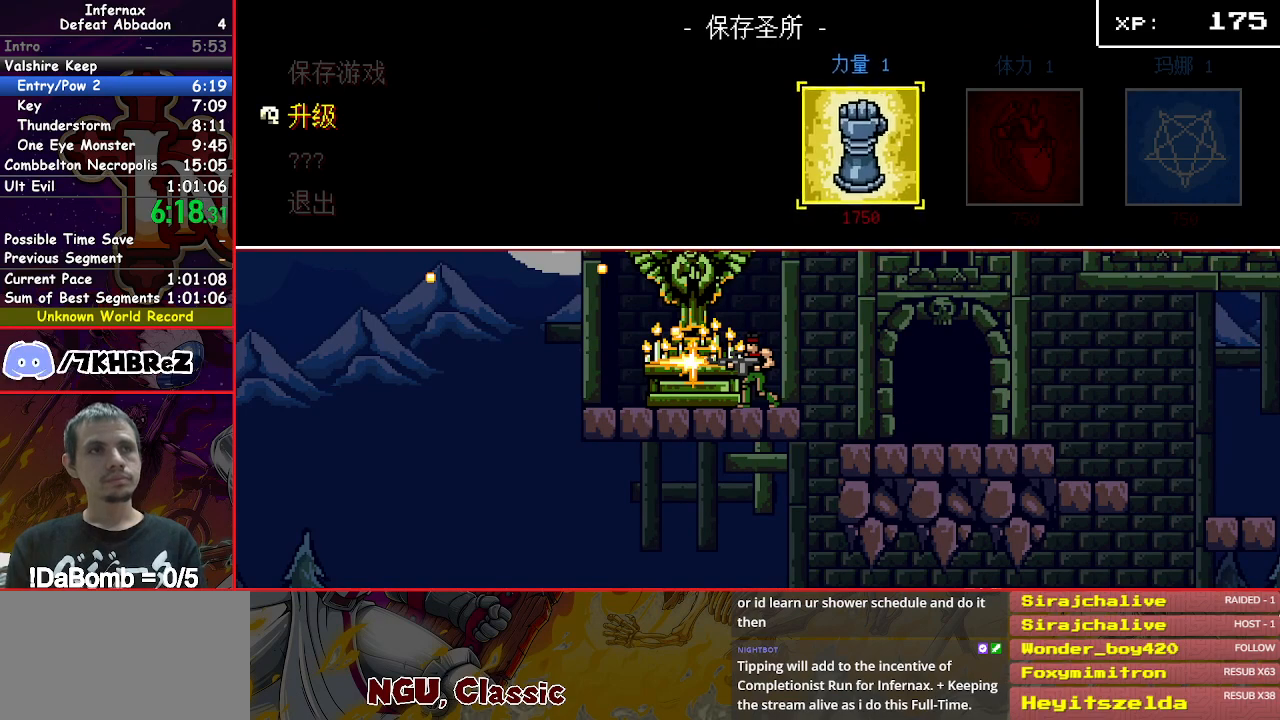
{"dt_ms": 500, "buttons": ["B", "DPAD_RIGHT"], "button_events": [[17, "B", "down"], [83, "B", "up"], [183, "B", "down"], [233, "B", "up"], [333, "B", "down"], [417, "B", "up"], [500, "B", "down"]]}
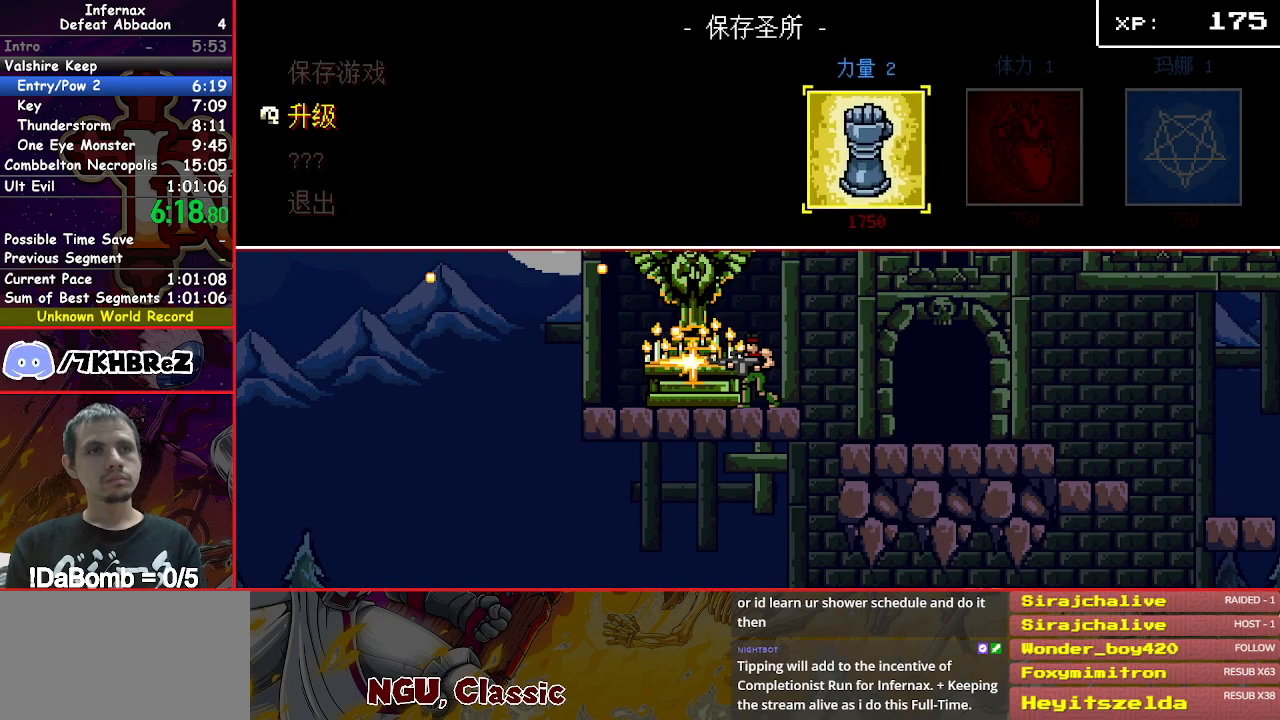
{"dt_ms": 500, "buttons": ["B", "DPAD_RIGHT"], "button_events": [[83, "B", "up"], [150, "B", "down"], [217, "B", "up"], [317, "B", "down"], [383, "B", "up"], [483, "B", "down"]]}
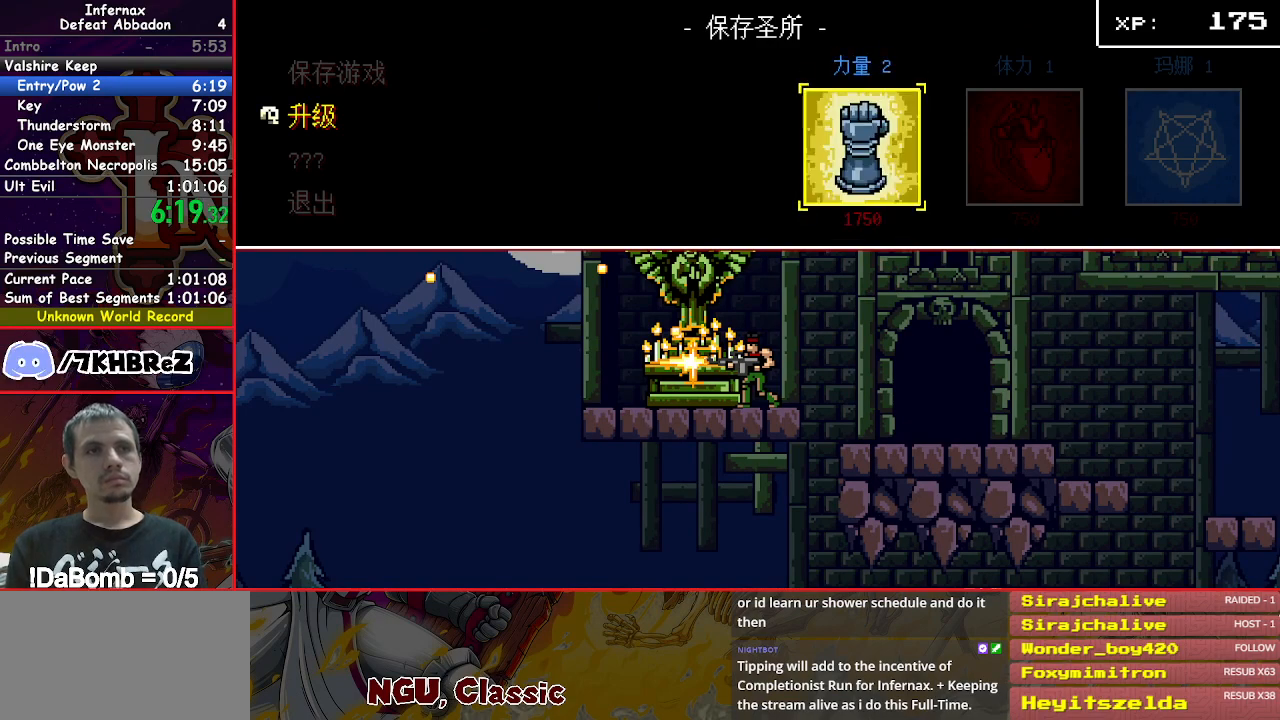
{"dt_ms": 500, "buttons": ["B", "DPAD_RIGHT"], "button_events": [[67, "B", "up"], [150, "B", "down"], [217, "B", "up"], [317, "B", "down"], [383, "B", "up"], [467, "B", "down"]]}
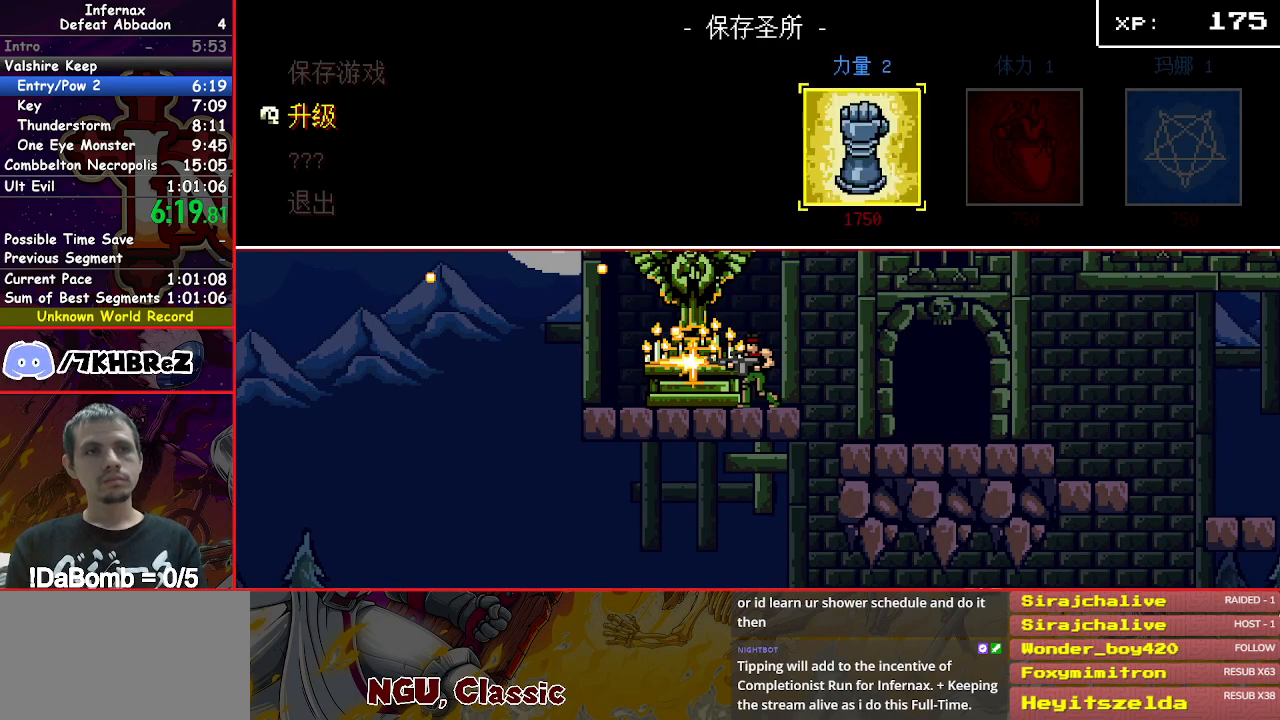
{"dt_ms": 500, "buttons": ["B", "DPAD_RIGHT"], "button_events": [[50, "B", "up"], [133, "B", "down"], [200, "B", "up"], [283, "B", "down"], [367, "B", "up"], [450, "B", "down"]]}
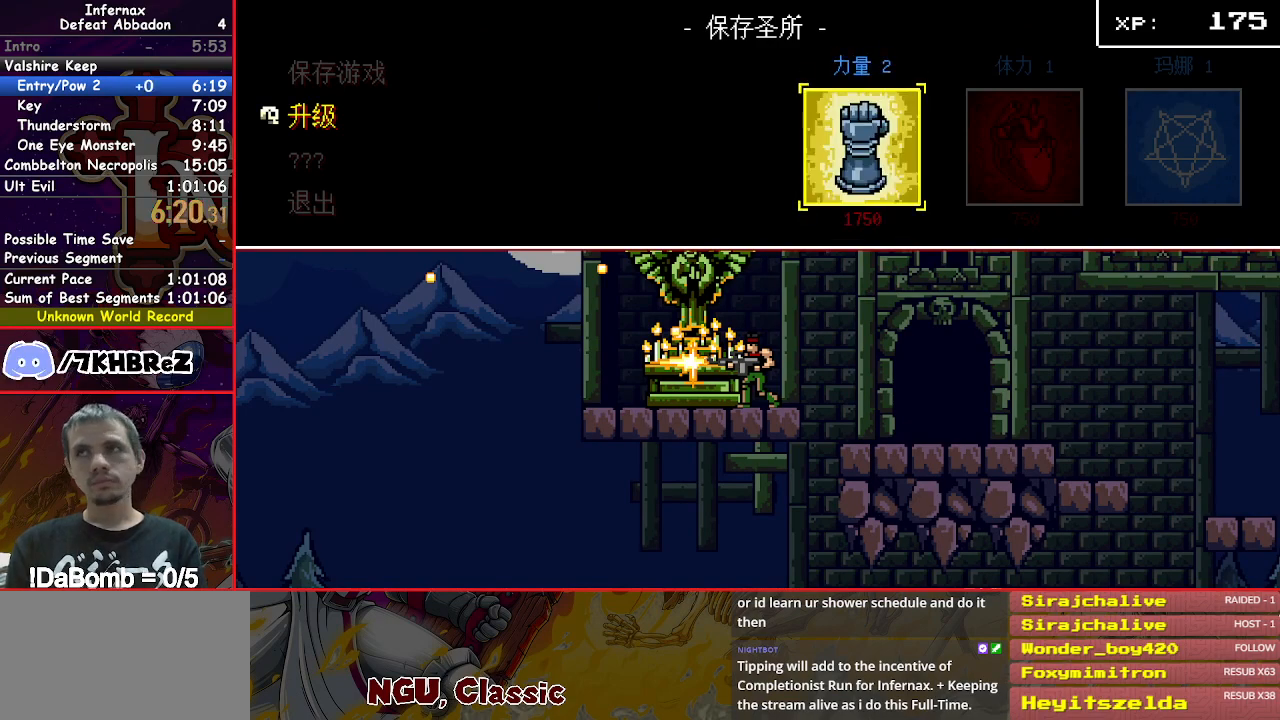
{"dt_ms": 500, "buttons": ["B", "DPAD_RIGHT"], "button_events": [[33, "B", "up"], [100, "B", "down"], [200, "B", "up"], [267, "B", "down"], [367, "B", "up"], [433, "B", "down"]]}